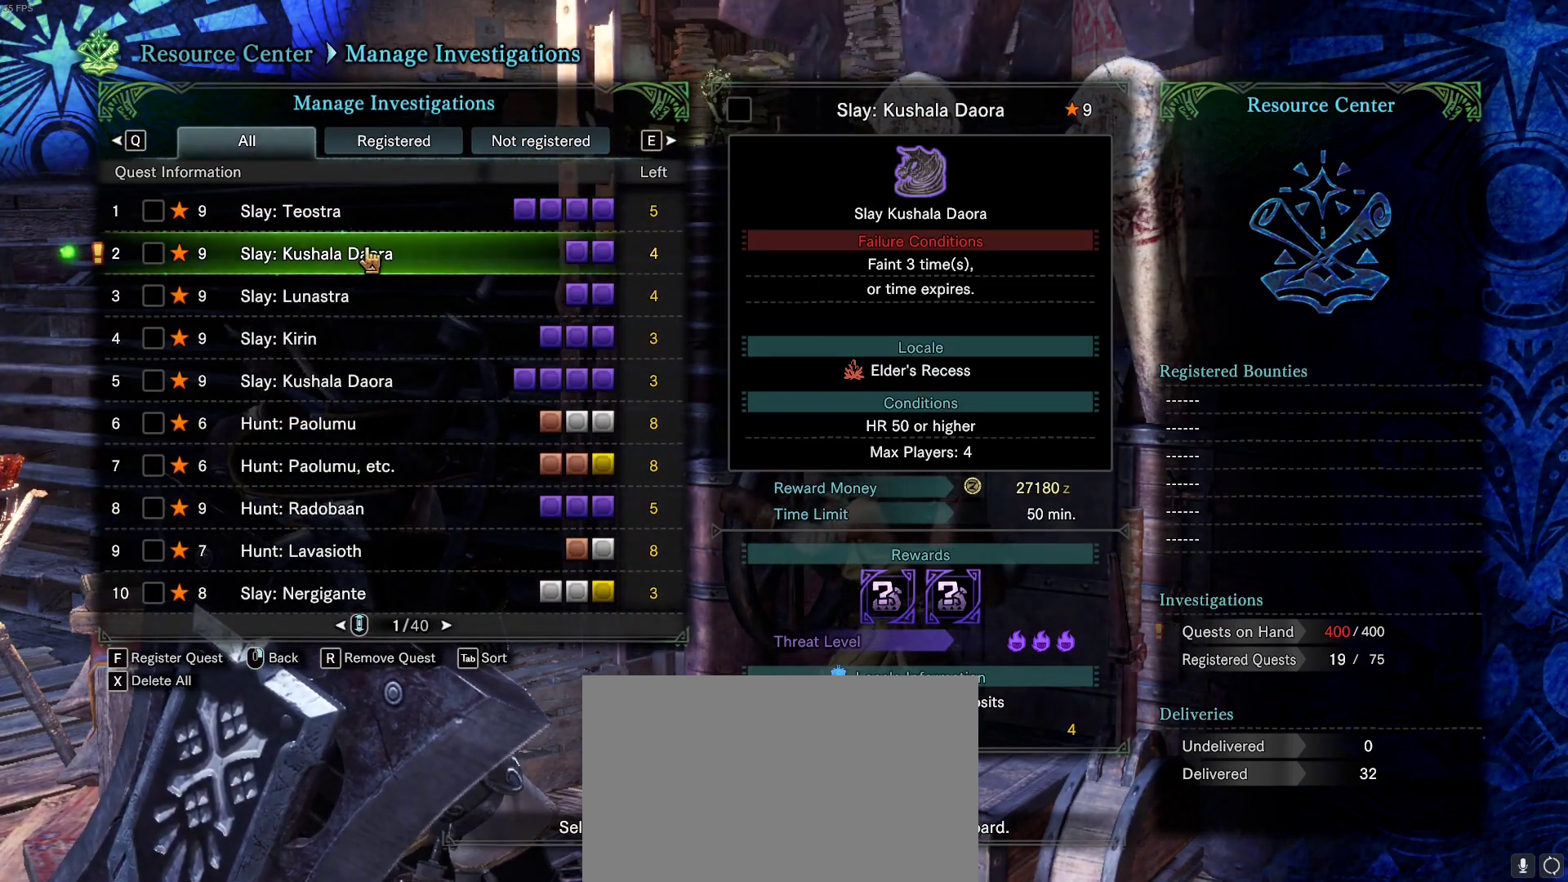
Gameplay with keyboard and mouse; each line is a JSON object with the keys and mouse buttons held at the frame after it. "events" lists presses ("down") and releases ("up") of "1", "2", "3", "4", "5", "a", "alt", "c", "caps_lock", "ctrl", "d", "e", "f", "g", "q", "r", "s", "shift", "space", "t", "tab", "v", "w", "x", "z", "mouse_left", "mouse_wheel" and "mouse_right" between this image and that frame as [ms after this image, input, new state], when the widget could be followed in between. "mouse_left", "mouse_wheel", "mouse_right" = the "left", "wheel", "right" buttons of the "mouse" list. No other keys are recorded. "wheel" means that the mouse wheel is clicked or scrolled. Not read: mouse_move.
{"keys": [], "mouse": ["right"]}
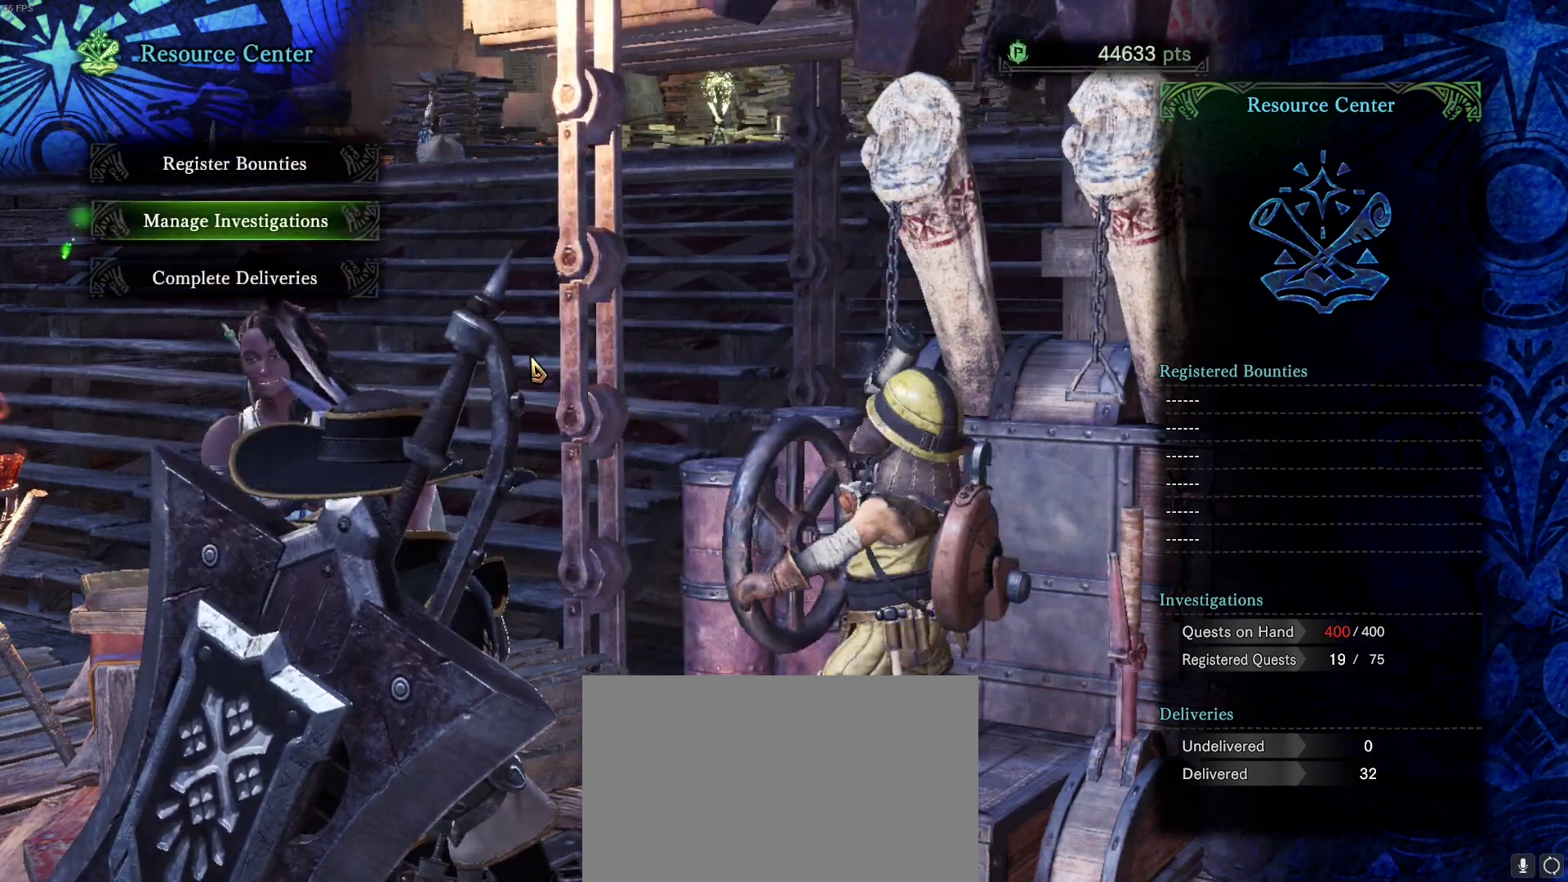
{"keys": [], "mouse": [], "events": [[17, "mouse_right", "up"], [100, "mouse_right", "down"], [117, "mouse_right", "up"], [233, "mouse_right", "down"], [333, "mouse_right", "up"]]}
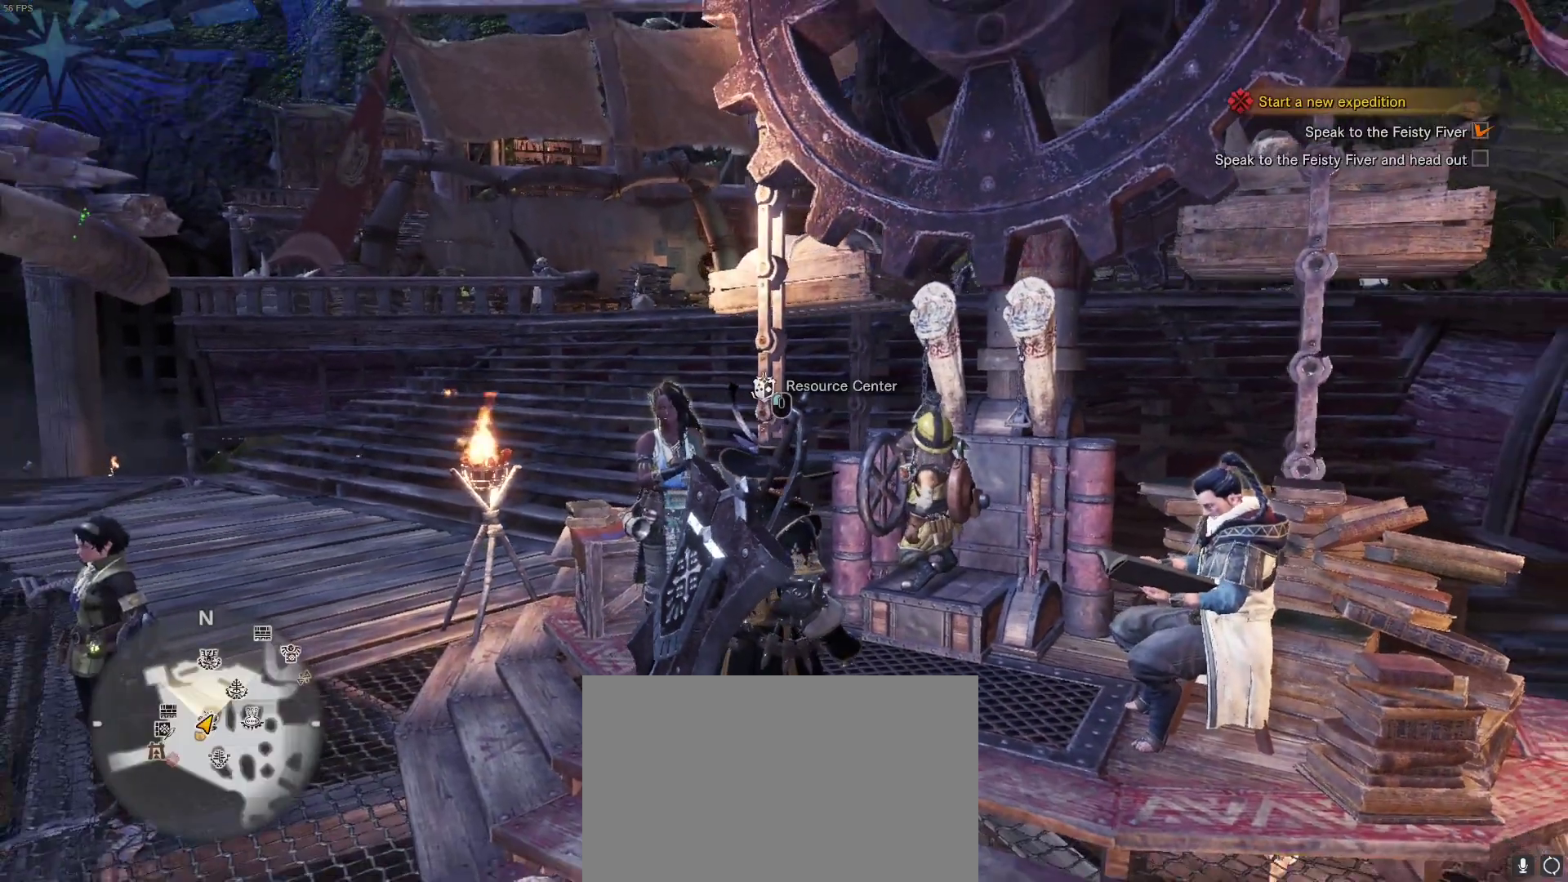
{"keys": [], "mouse": []}
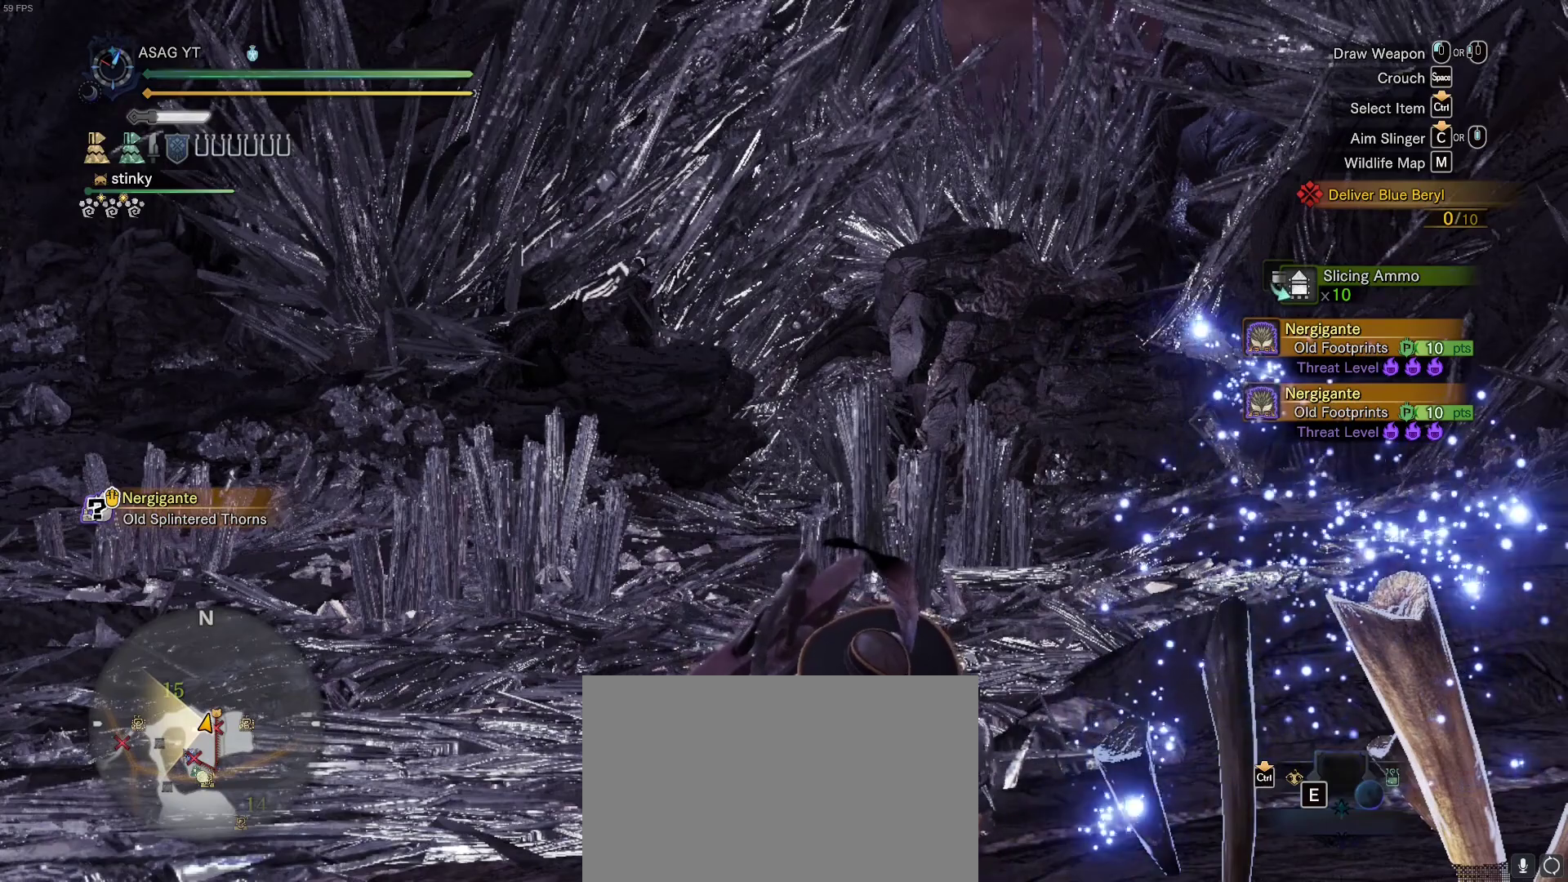
{"keys": [], "mouse": [], "events": []}
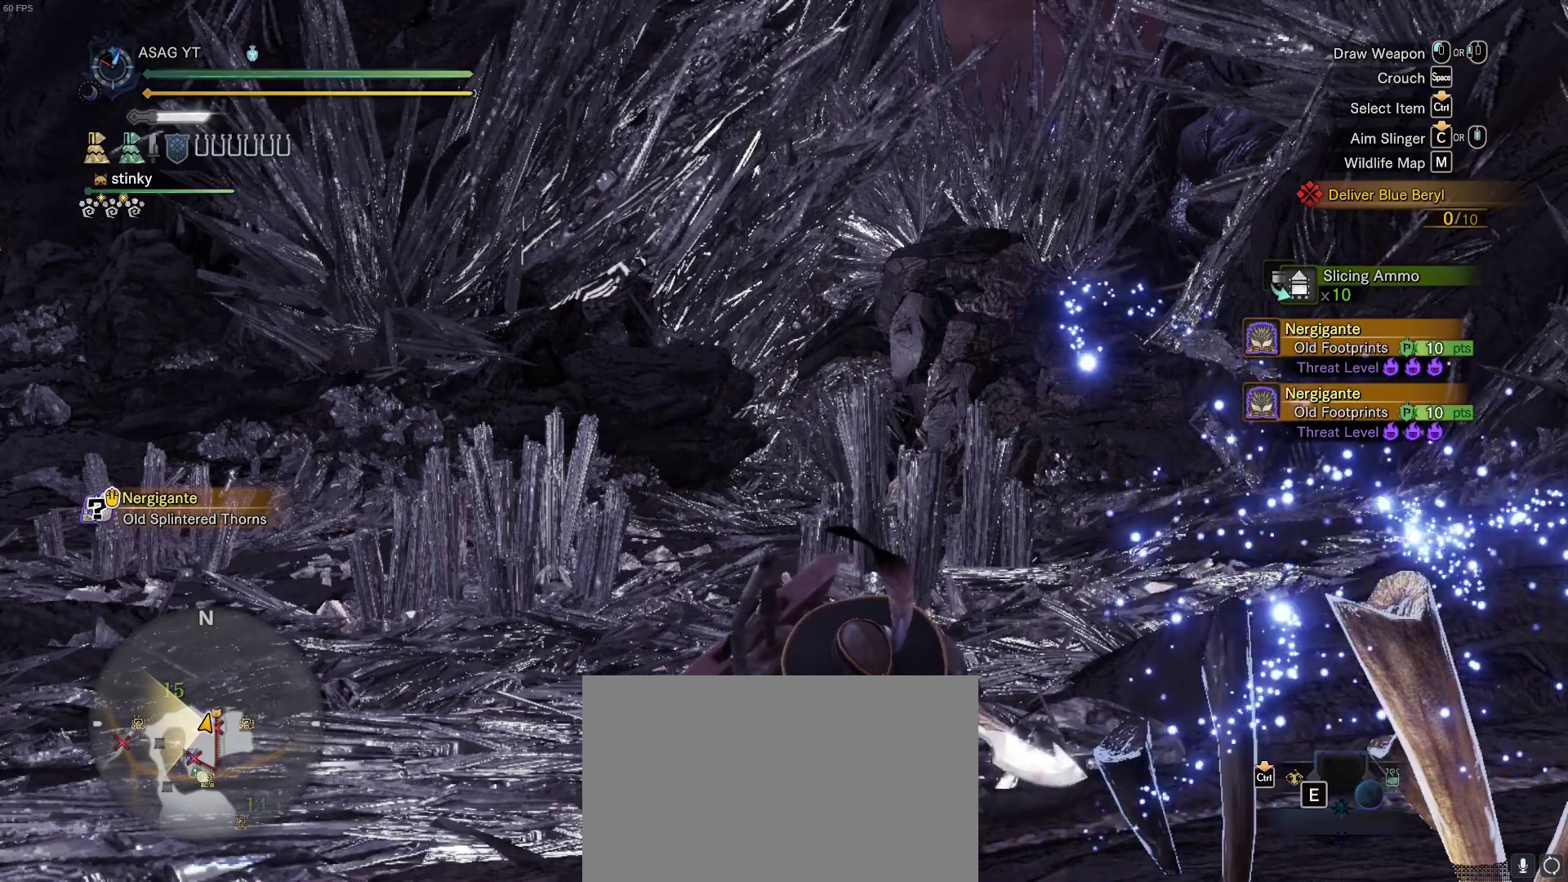
{"keys": [], "mouse": [], "events": []}